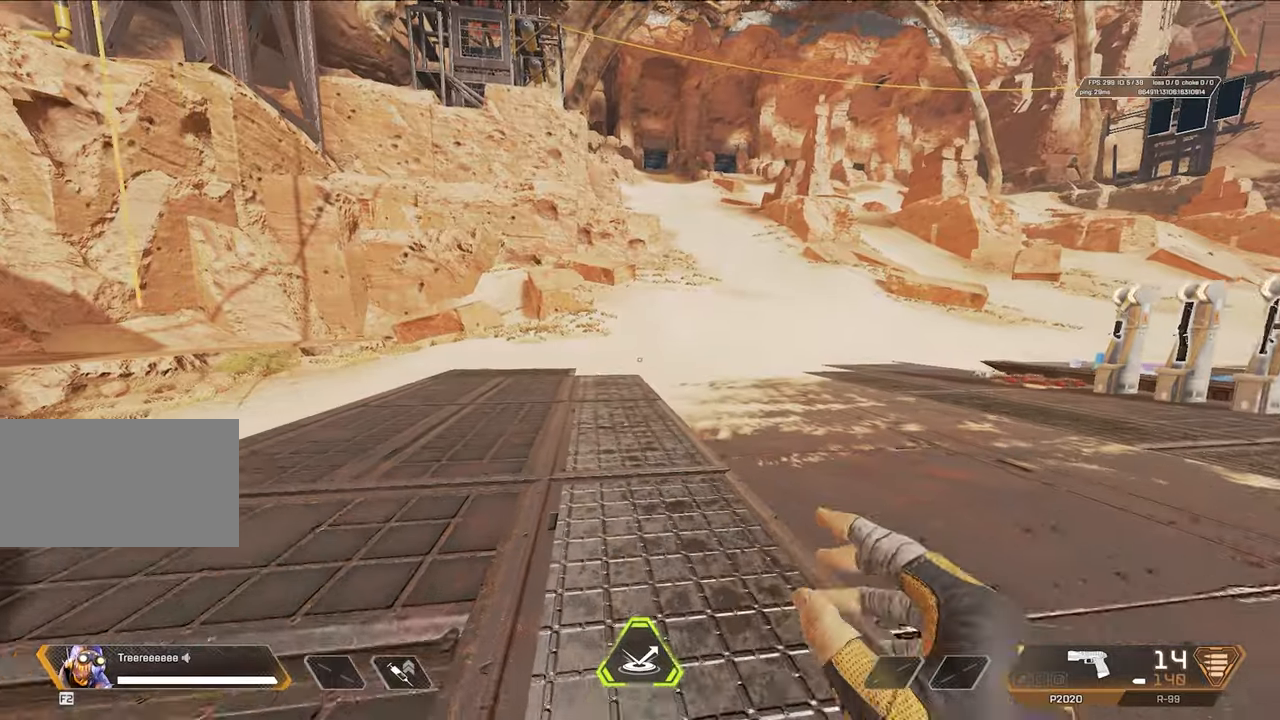
Gameplay with keyboard and mouse; each line is a JSON object with the keys and mouse buttons held at the frame after it. "events" lists presses ("down") and releases ("up") of "1", "2", "3", "4", "5", "a", "alt", "c", "caps_lock", "ctrl", "d", "e", "f", "g", "q", "r", "s", "shift", "space", "t", "tab", "v", "w", "x", "z", "mouse_mb4" and "mouse_mb5" between this image and that frame as [ms after this image, input, new state], when the widget could be followed in between. "mouse_mb4", "mouse_mb5" = the "mb4", "mb5" buttons of the "mouse" list. No other keys are recorded. Mouse movement is not recorded. Not read: mouse_wheel.
{"keys": [], "mouse": ["mb4"], "events": [[167, "mouse_mb4", "down"], [400, "w", "up"]]}
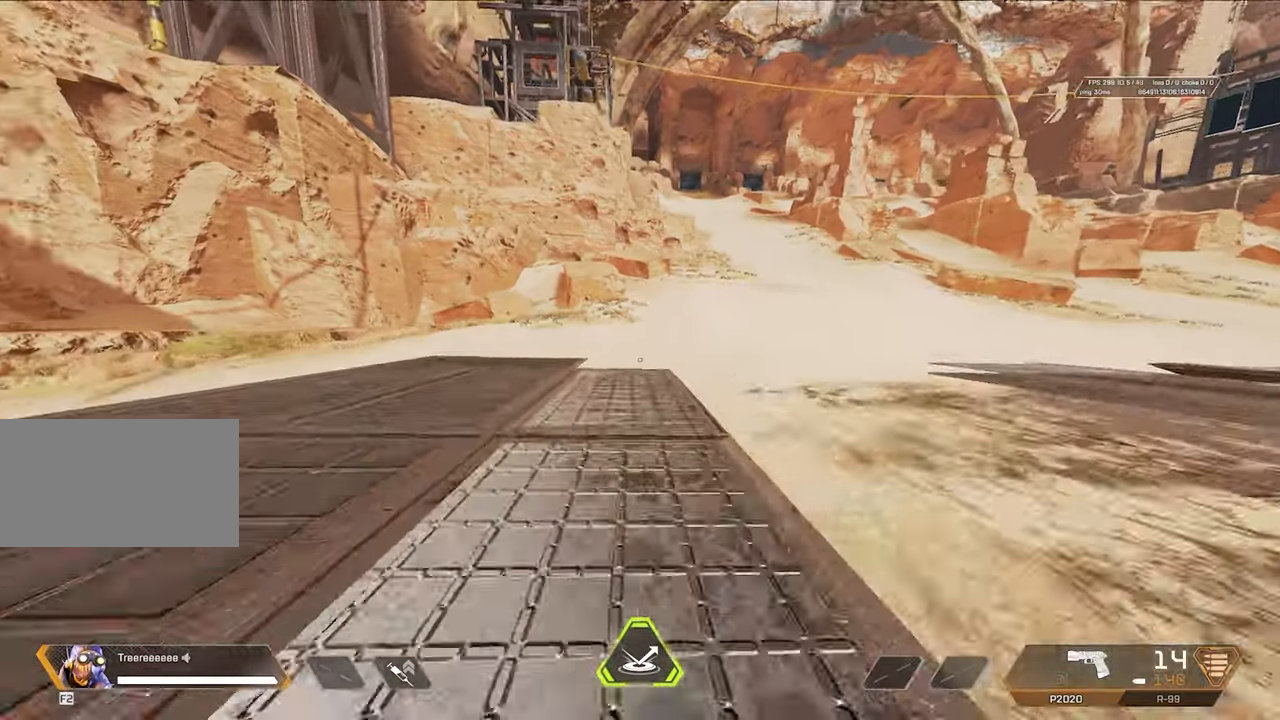
{"keys": [], "mouse": ["mb4"], "events": []}
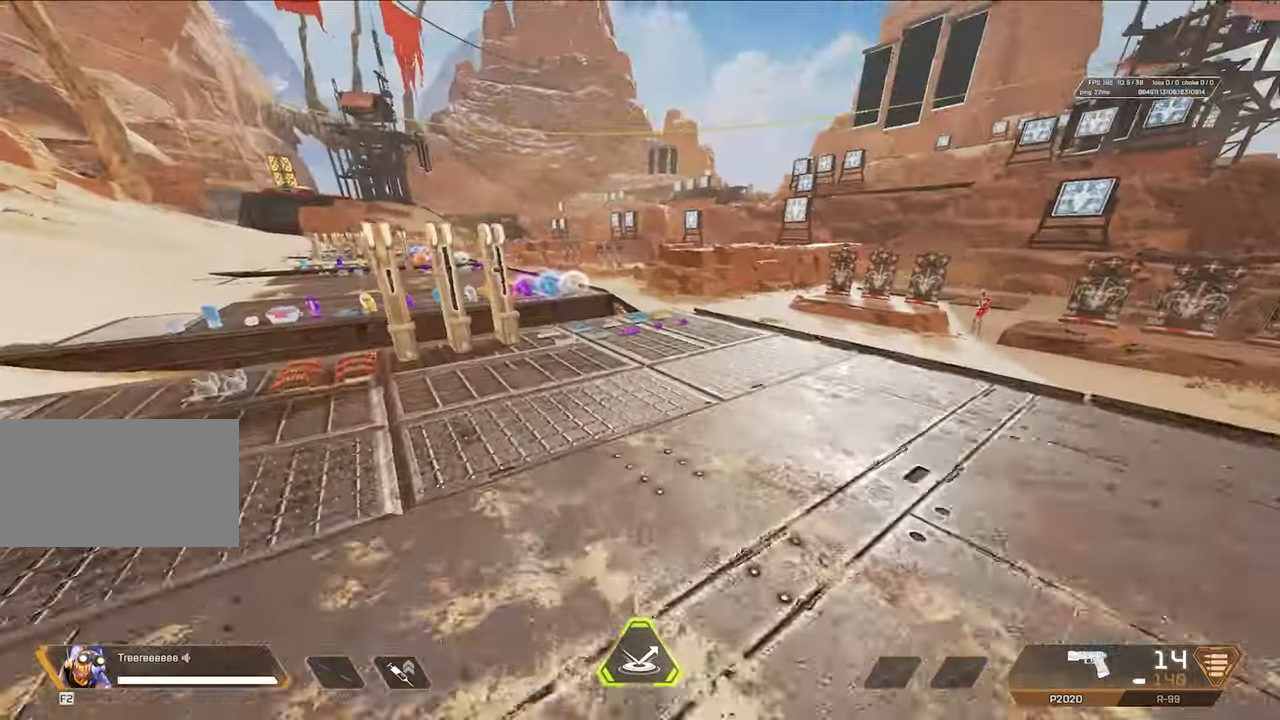
{"keys": [], "mouse": ["mb4"], "events": []}
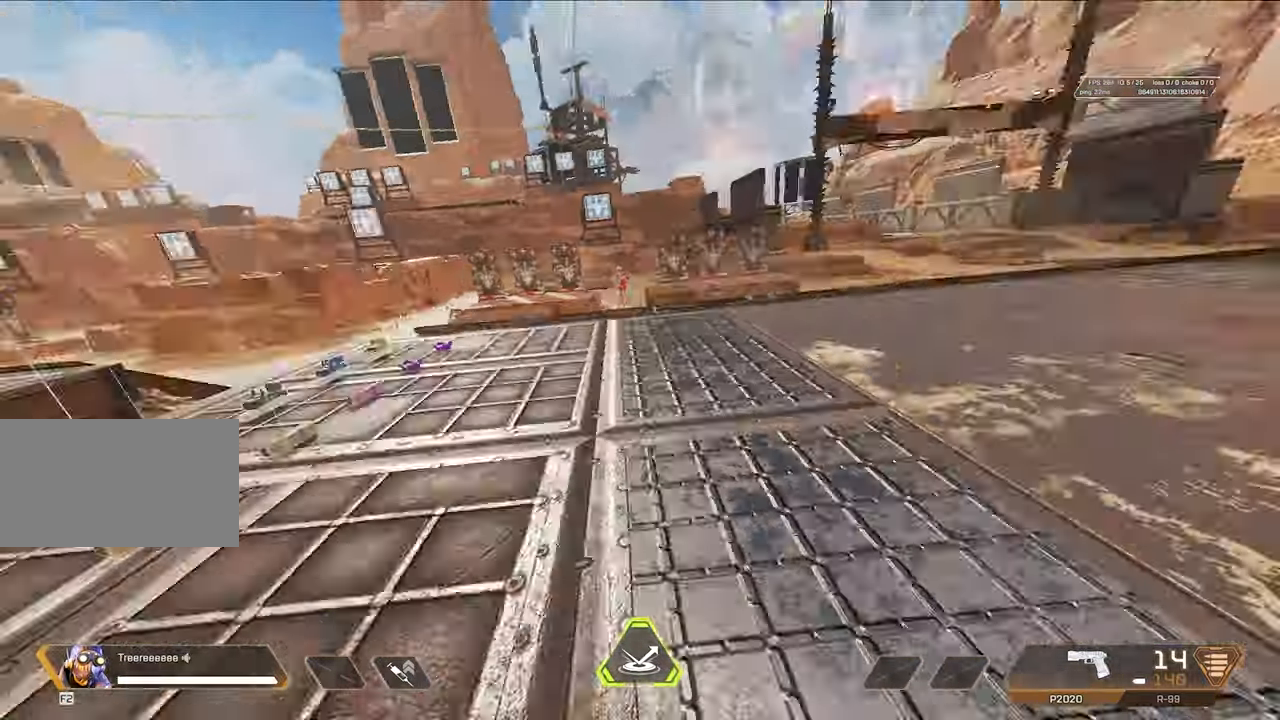
{"keys": [], "mouse": ["mb4"], "events": []}
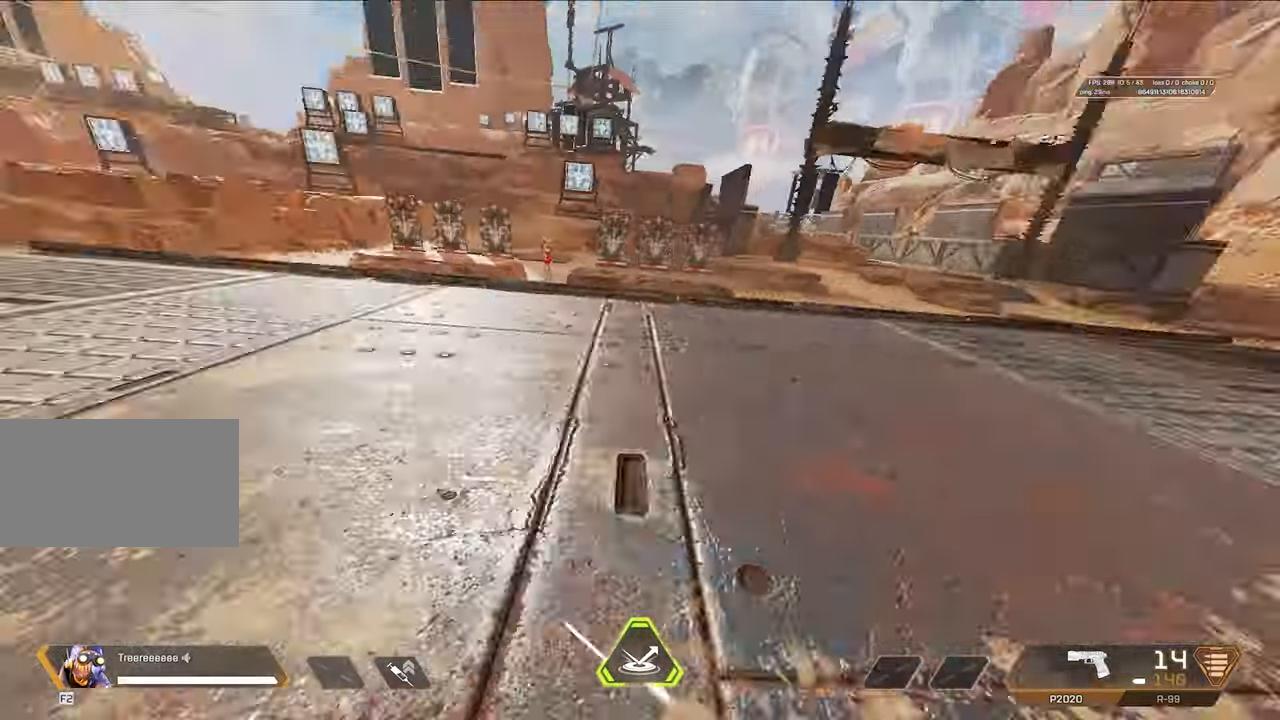
{"keys": [], "mouse": [], "events": [[450, "mouse_mb4", "up"]]}
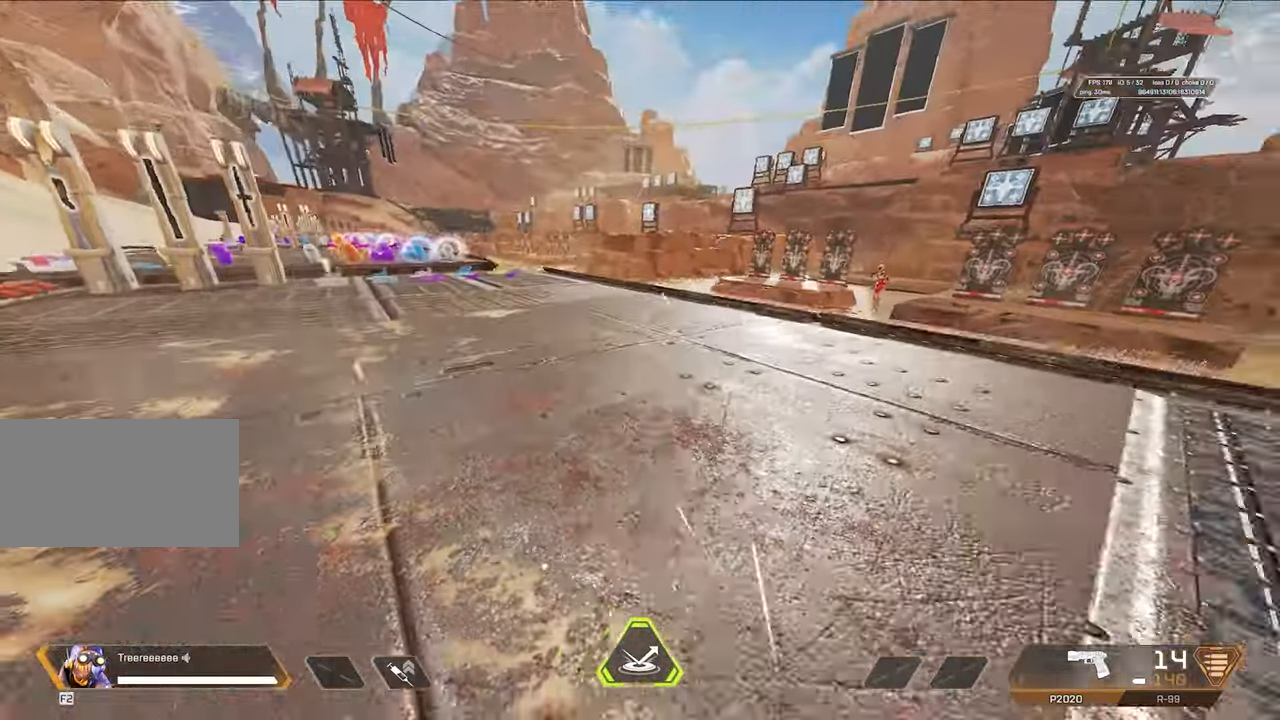
{"keys": ["s"], "mouse": [], "events": [[383, "s", "down"]]}
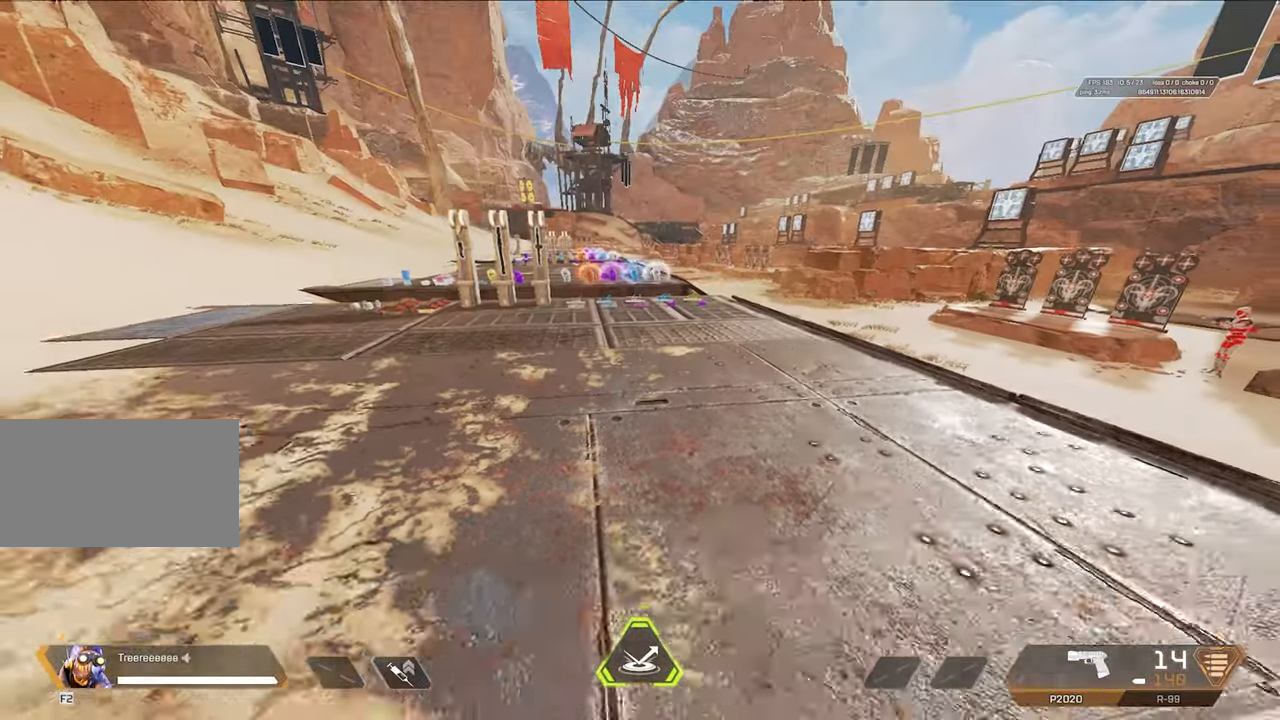
{"keys": ["w"], "mouse": [], "events": [[300, "s", "up"], [400, "w", "down"]]}
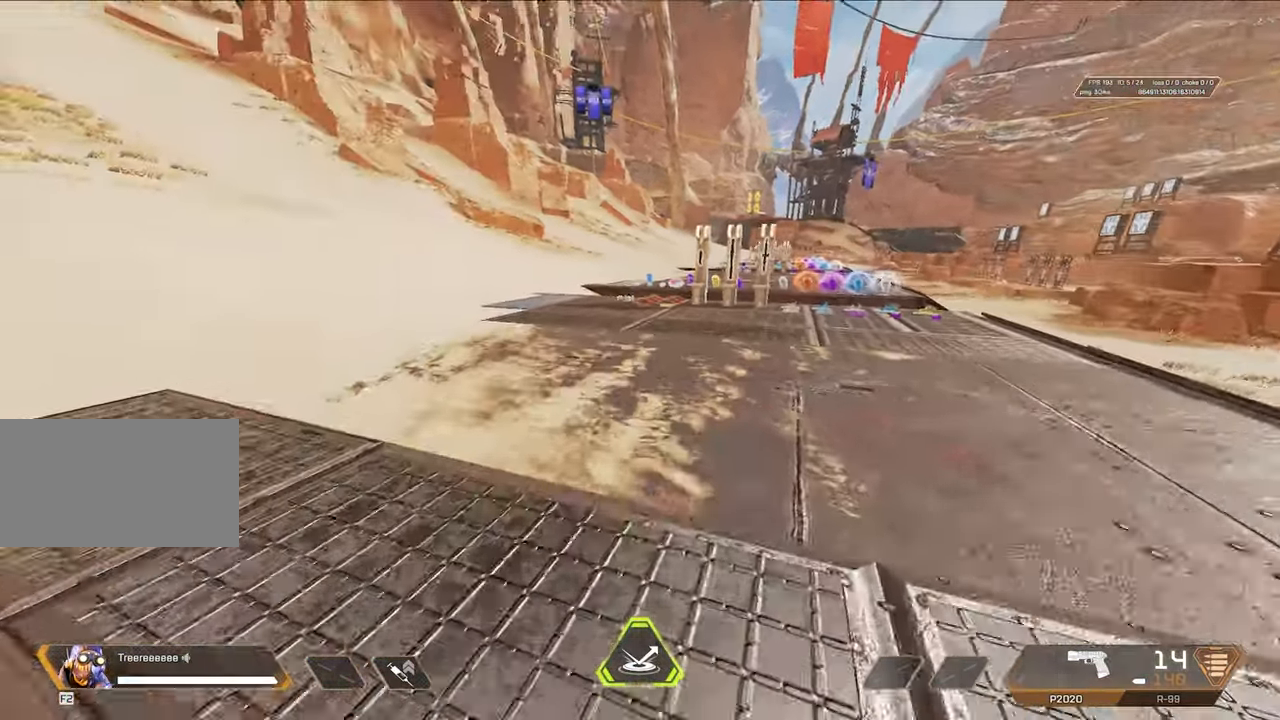
{"keys": ["w"], "mouse": [], "events": []}
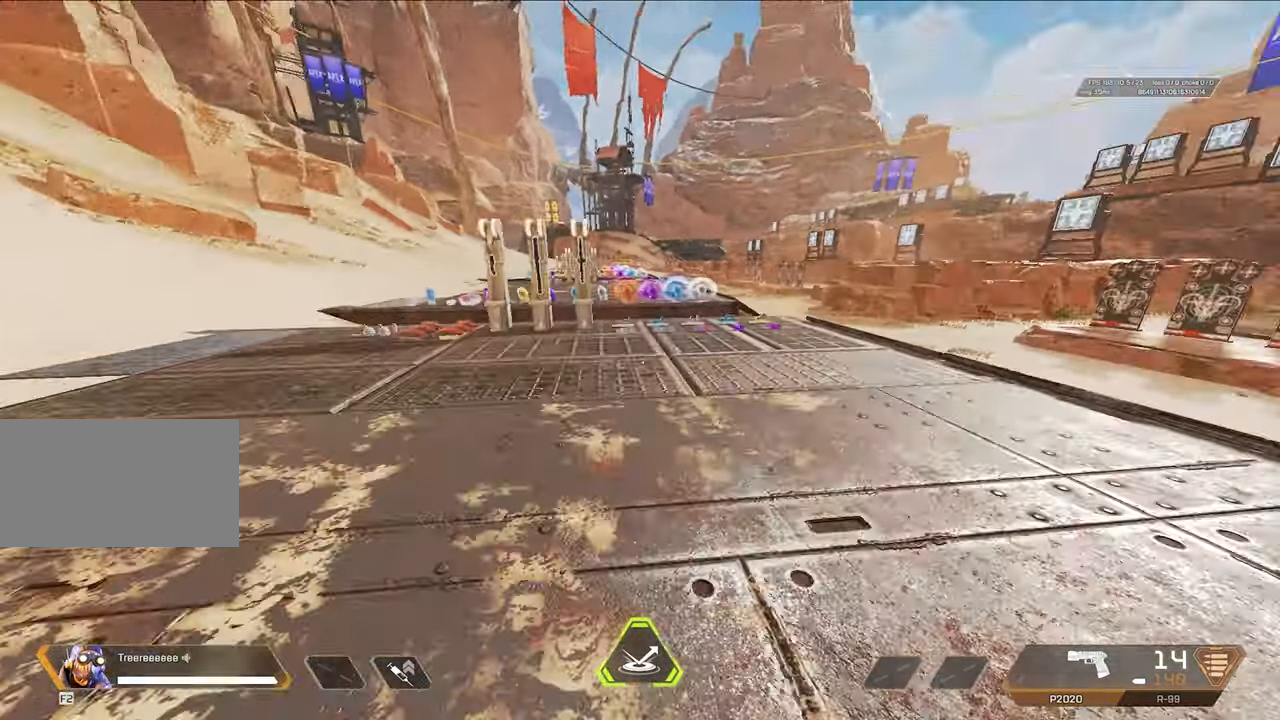
{"keys": ["w"], "mouse": ["mb4"], "events": [[333, "mouse_mb4", "down"]]}
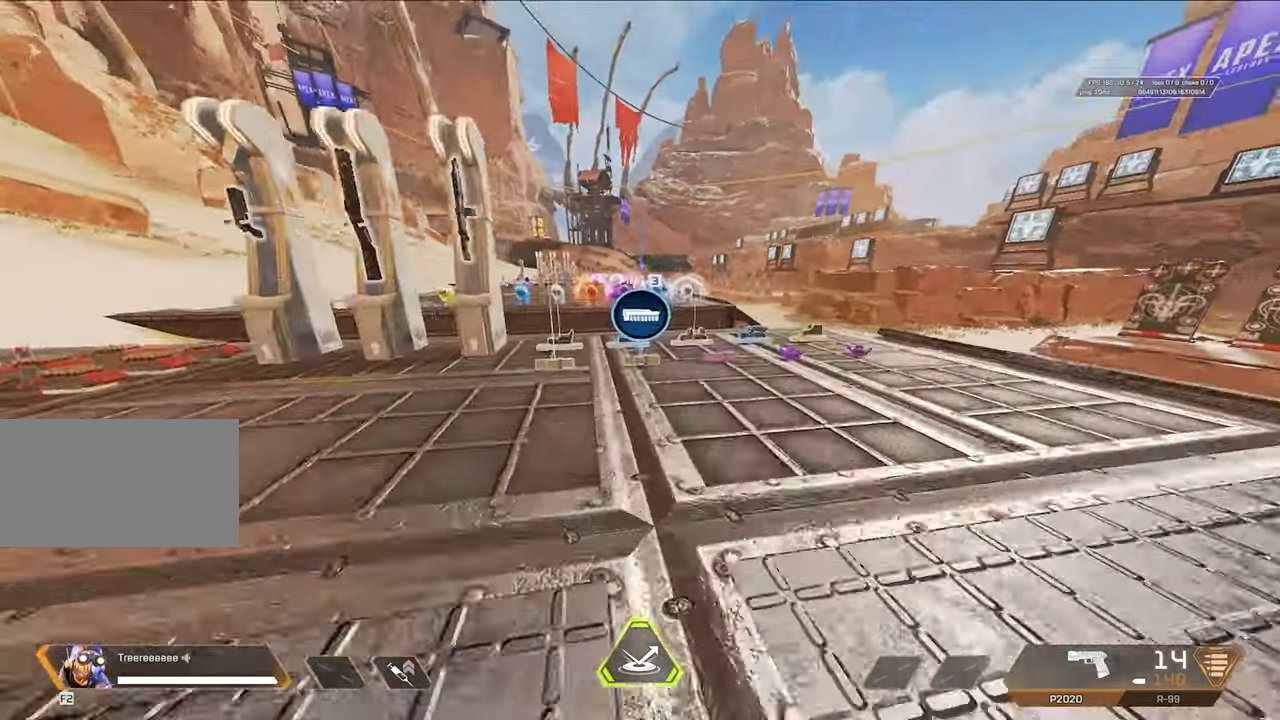
{"keys": [], "mouse": ["mb4"], "events": [[67, "w", "up"]]}
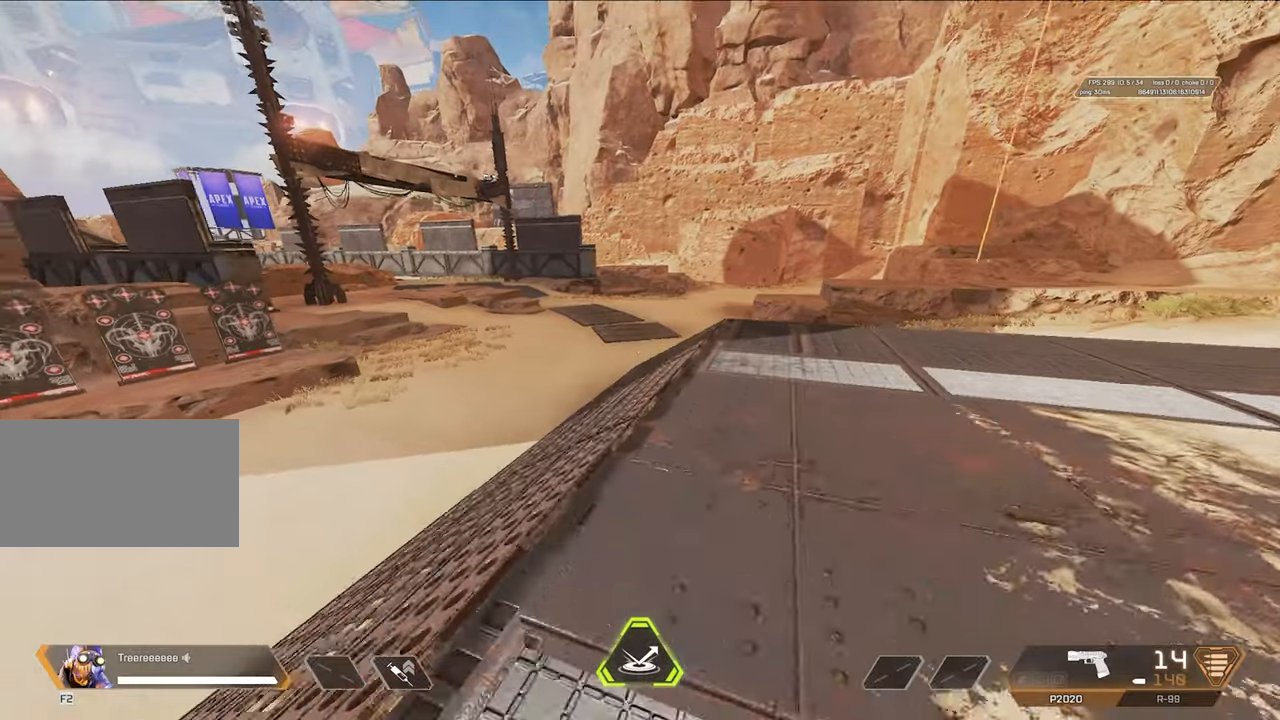
{"keys": [], "mouse": ["mb4"], "events": []}
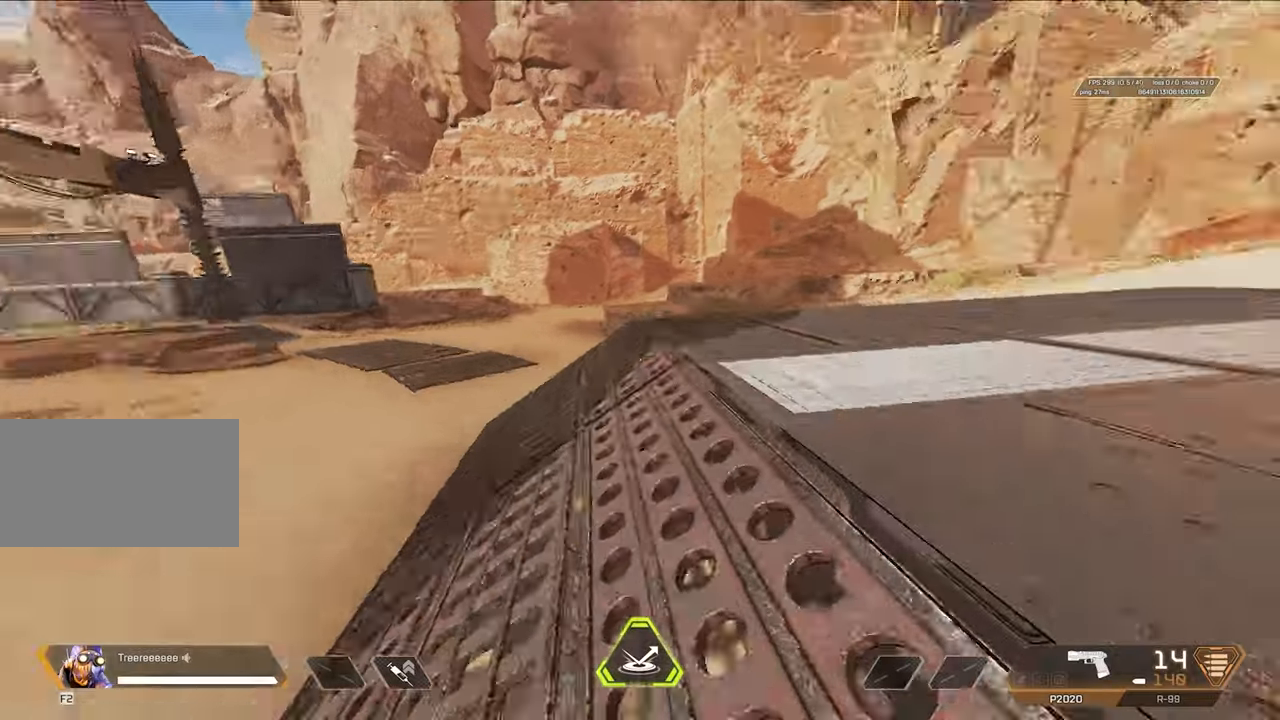
{"keys": [], "mouse": ["mb4"], "events": []}
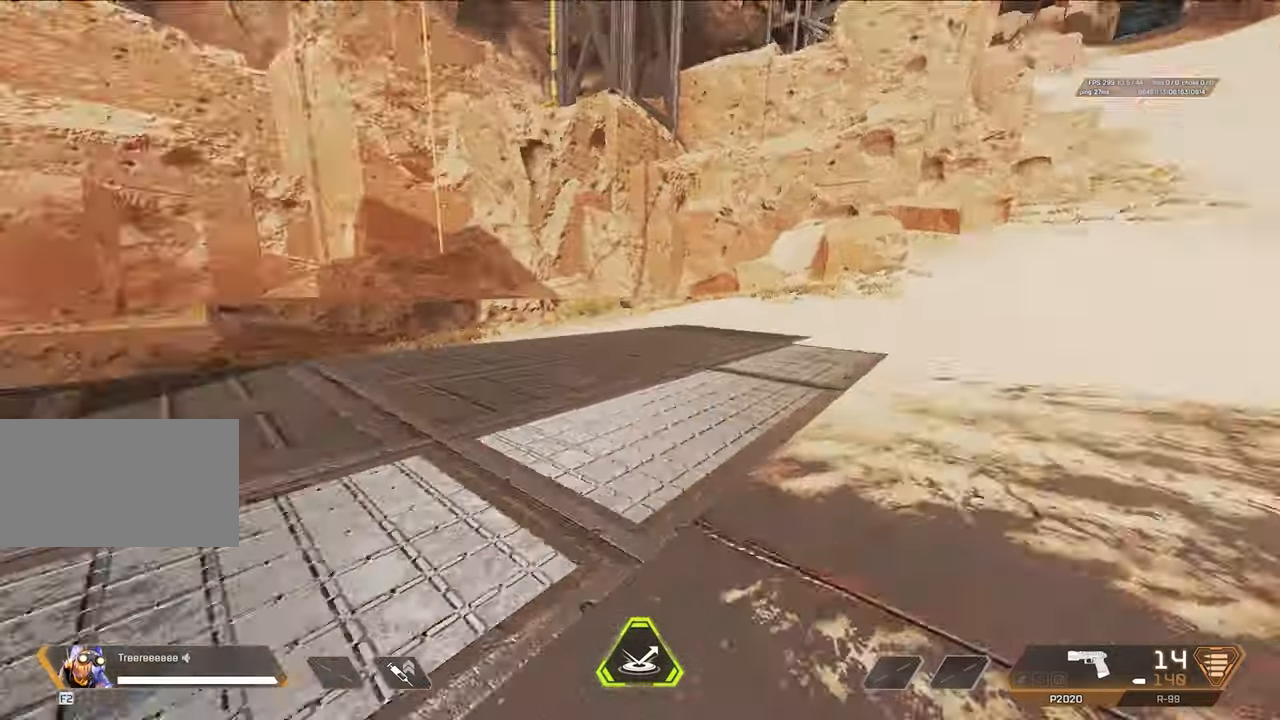
{"keys": [], "mouse": ["mb4"], "events": []}
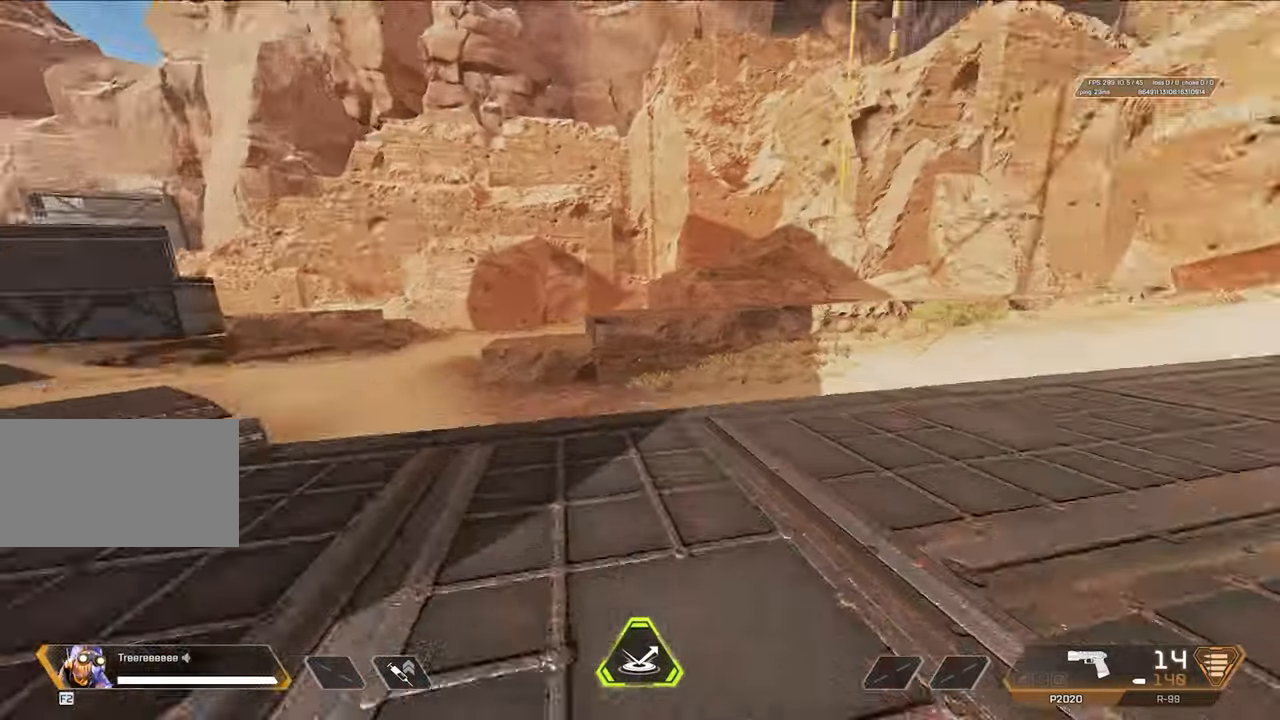
{"keys": [], "mouse": ["mb4"], "events": []}
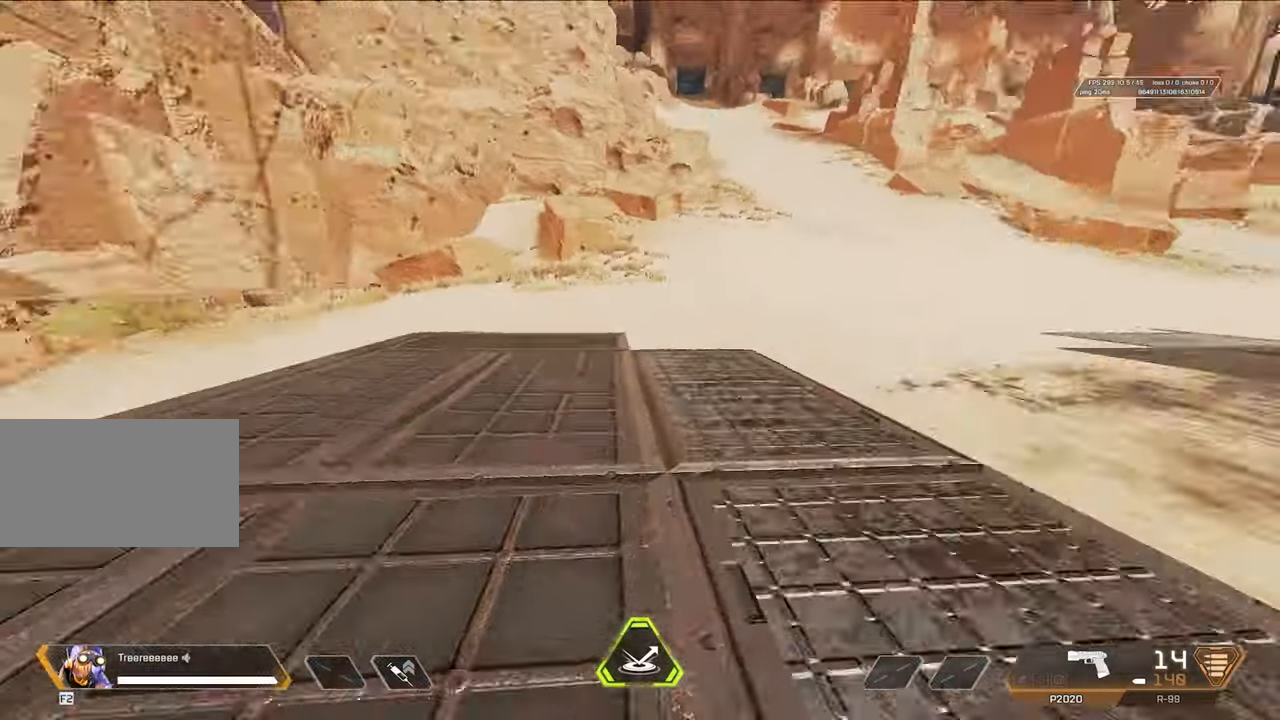
{"keys": [], "mouse": ["mb4"], "events": []}
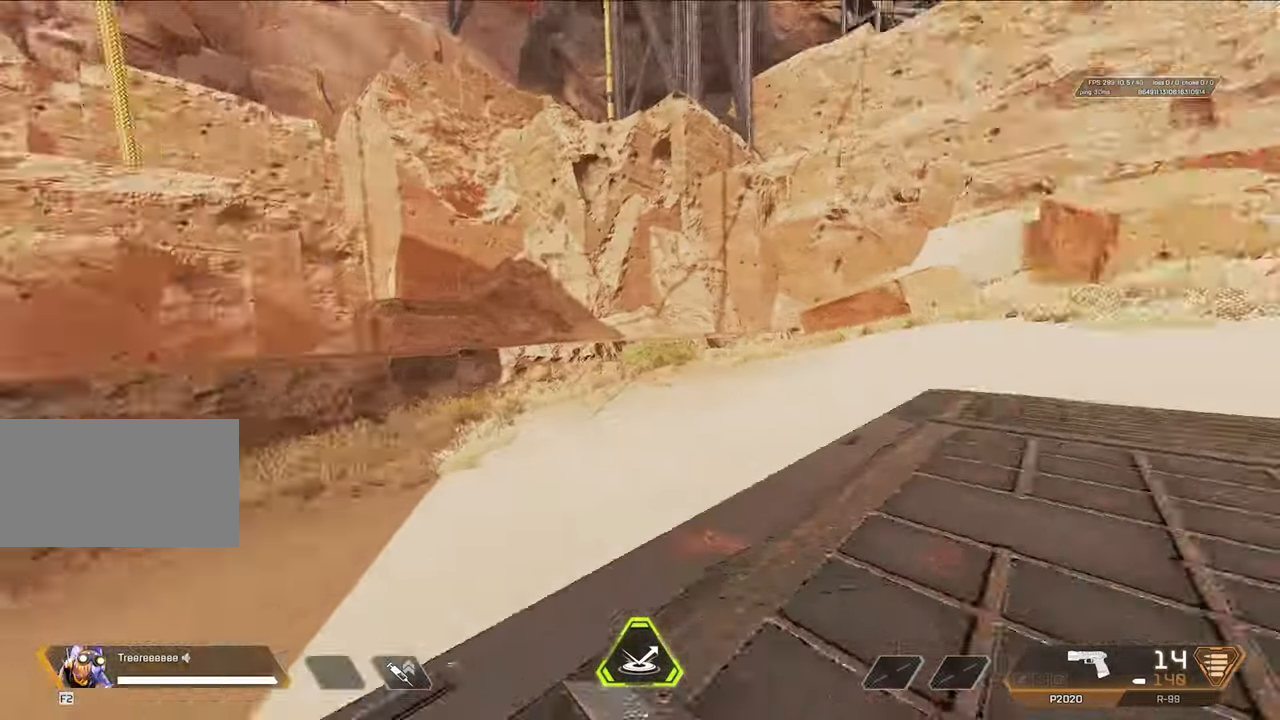
{"keys": [], "mouse": ["mb4"], "events": []}
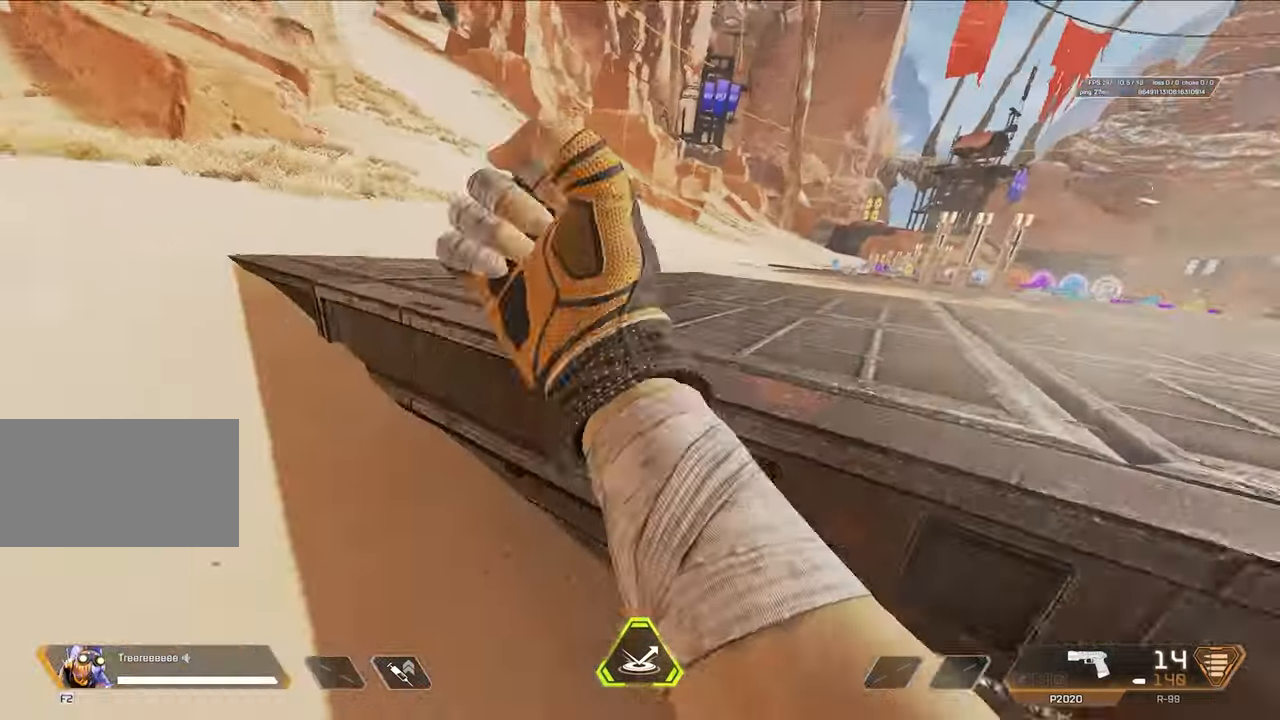
{"keys": [], "mouse": [], "events": [[34, "mouse_mb4", "up"]]}
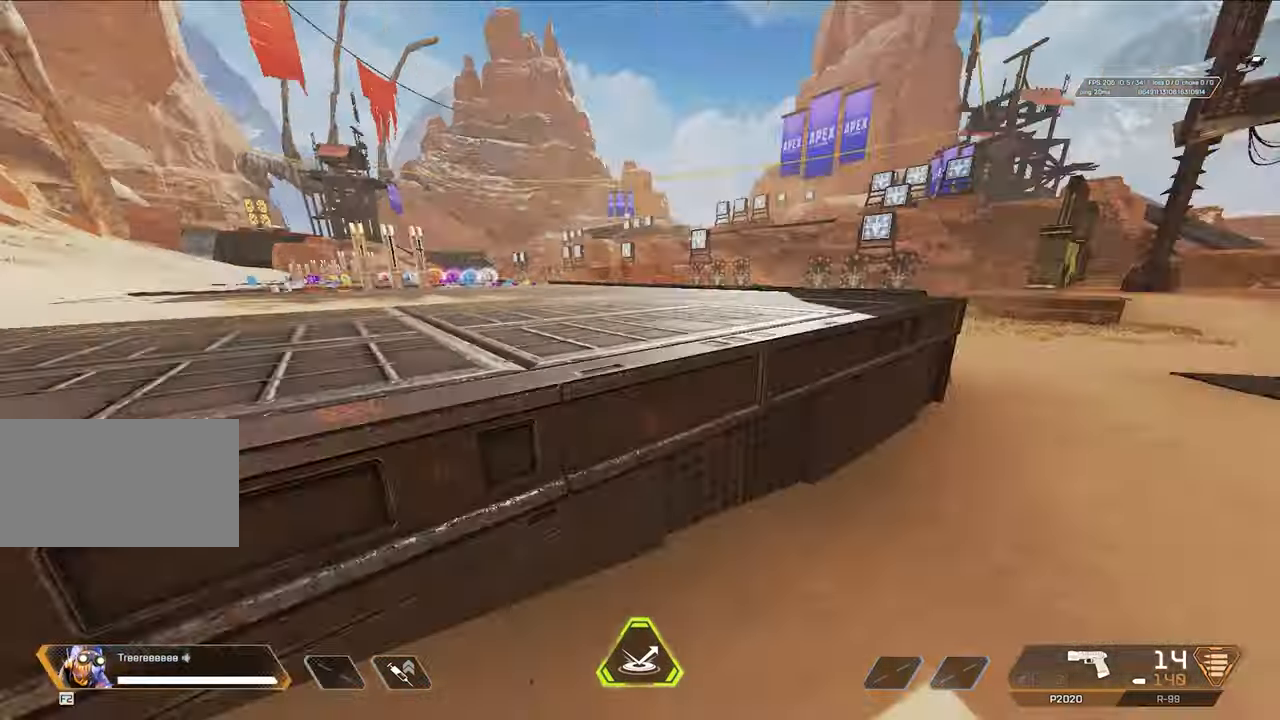
{"keys": [], "mouse": [], "events": [[200, "d", "down"], [334, "d", "up"]]}